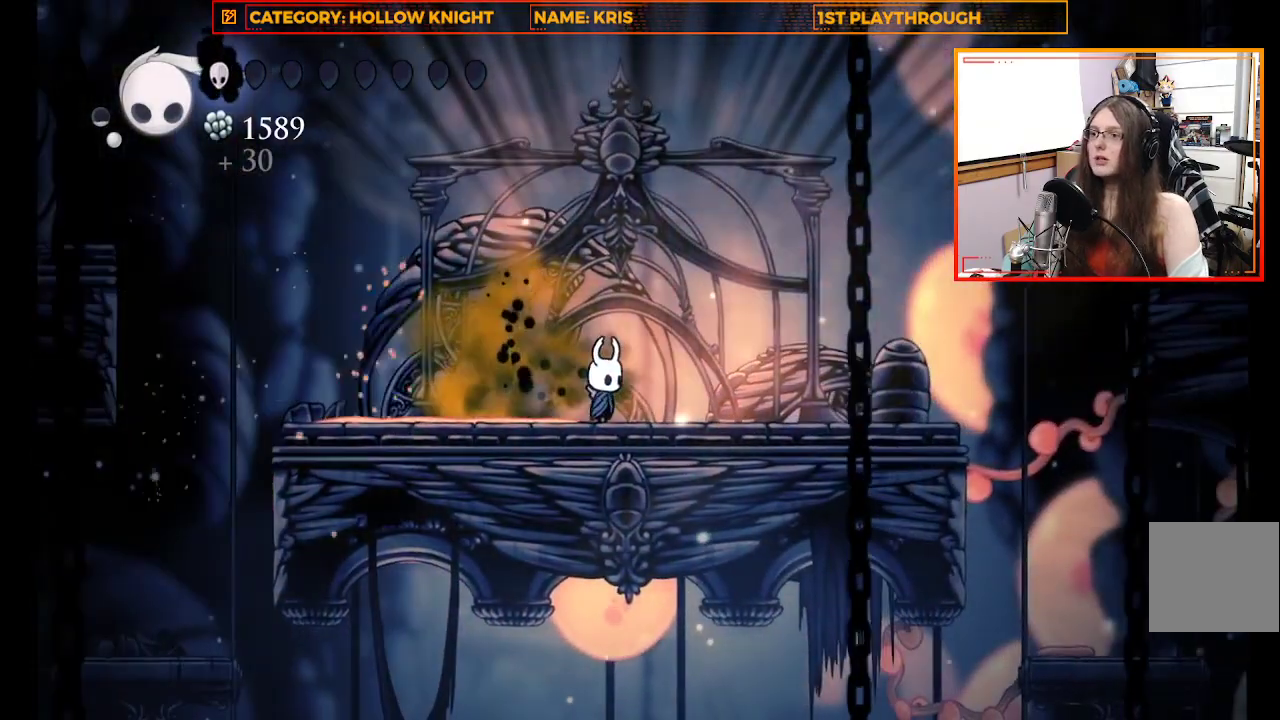
Gameplay with a controller (Xbox layout); each line is a JSON object with the inputs held at the frame after it. "events" lists button and stick changes between this image and that frame as [ms after this image, input, new state], when the widget could be followed in between.
{"buttons": ["B"], "left_stick": "center", "right_stick": "center", "events": []}
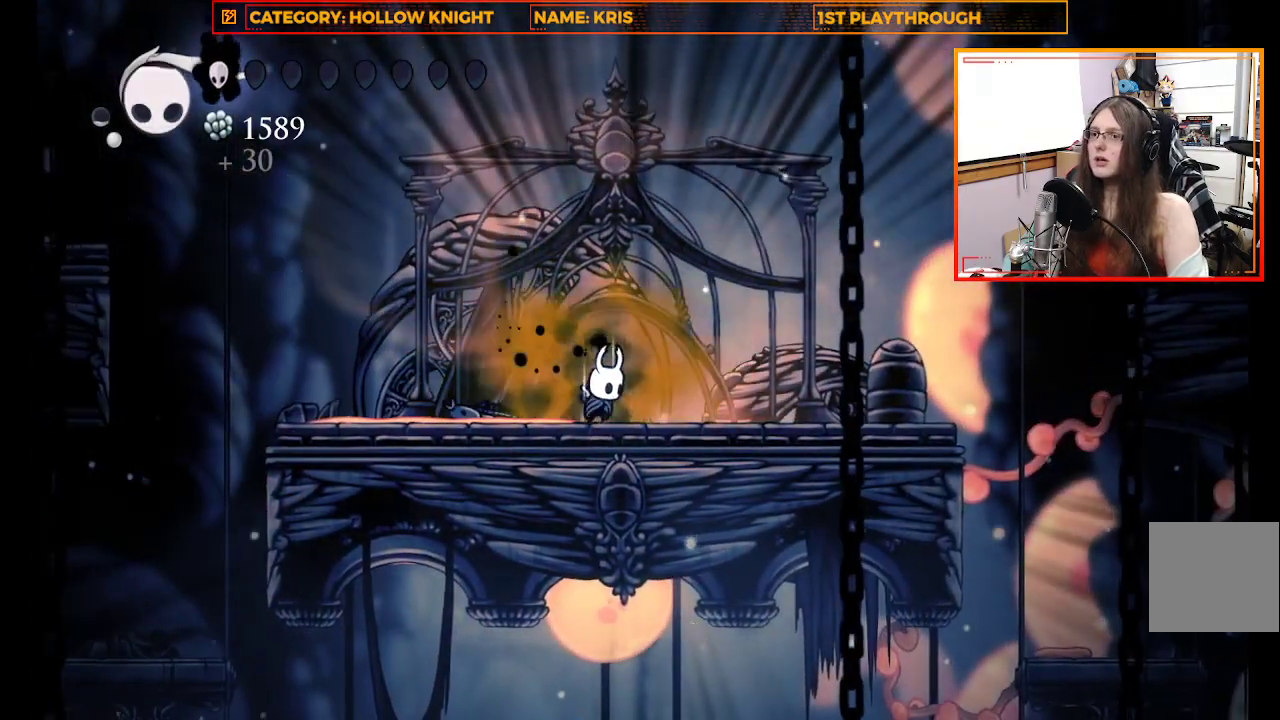
{"buttons": ["B"], "left_stick": "center", "right_stick": "center", "events": []}
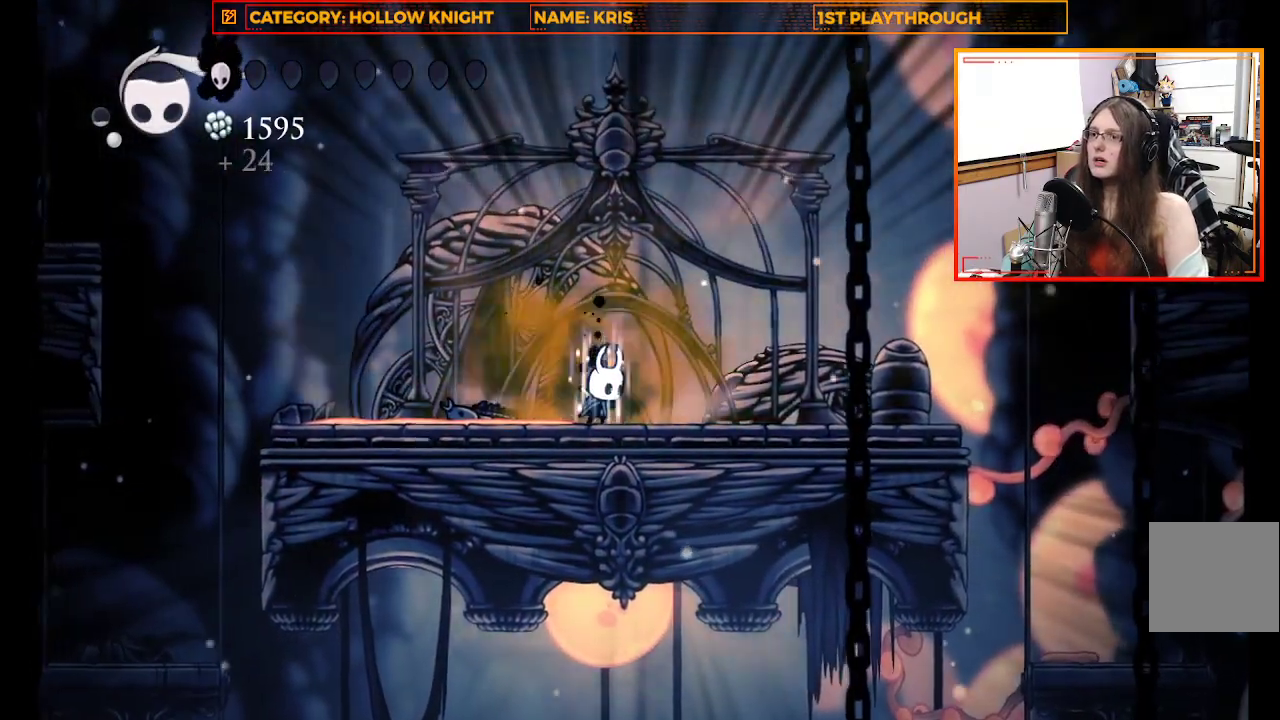
{"buttons": ["B"], "left_stick": "center", "right_stick": "center", "events": []}
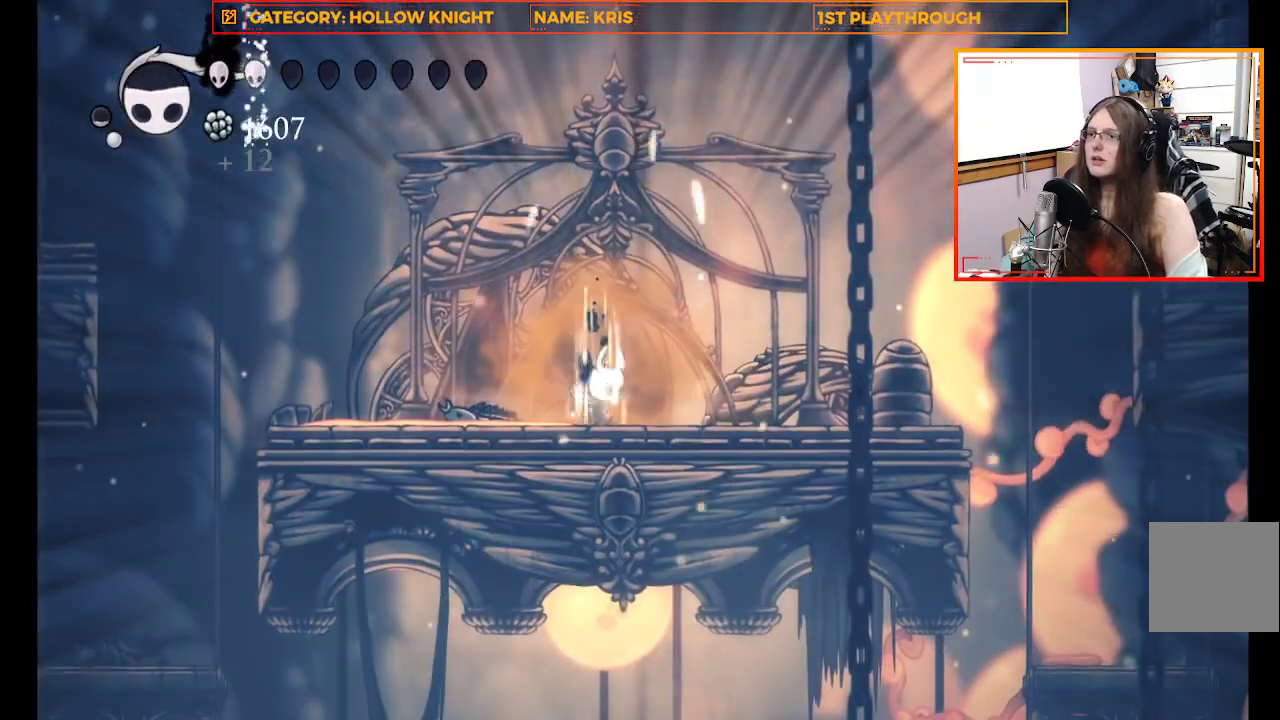
{"buttons": ["B"], "left_stick": "center", "right_stick": "center", "events": []}
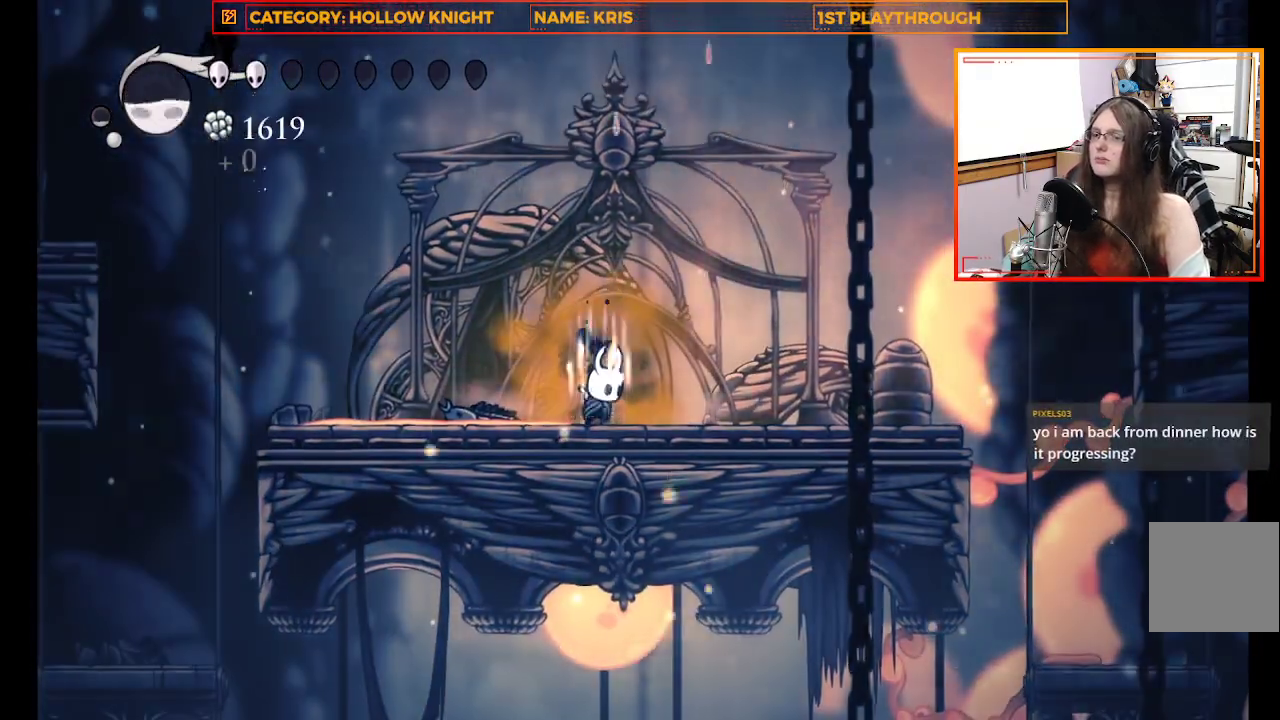
{"buttons": ["B"], "left_stick": "center", "right_stick": "center", "events": []}
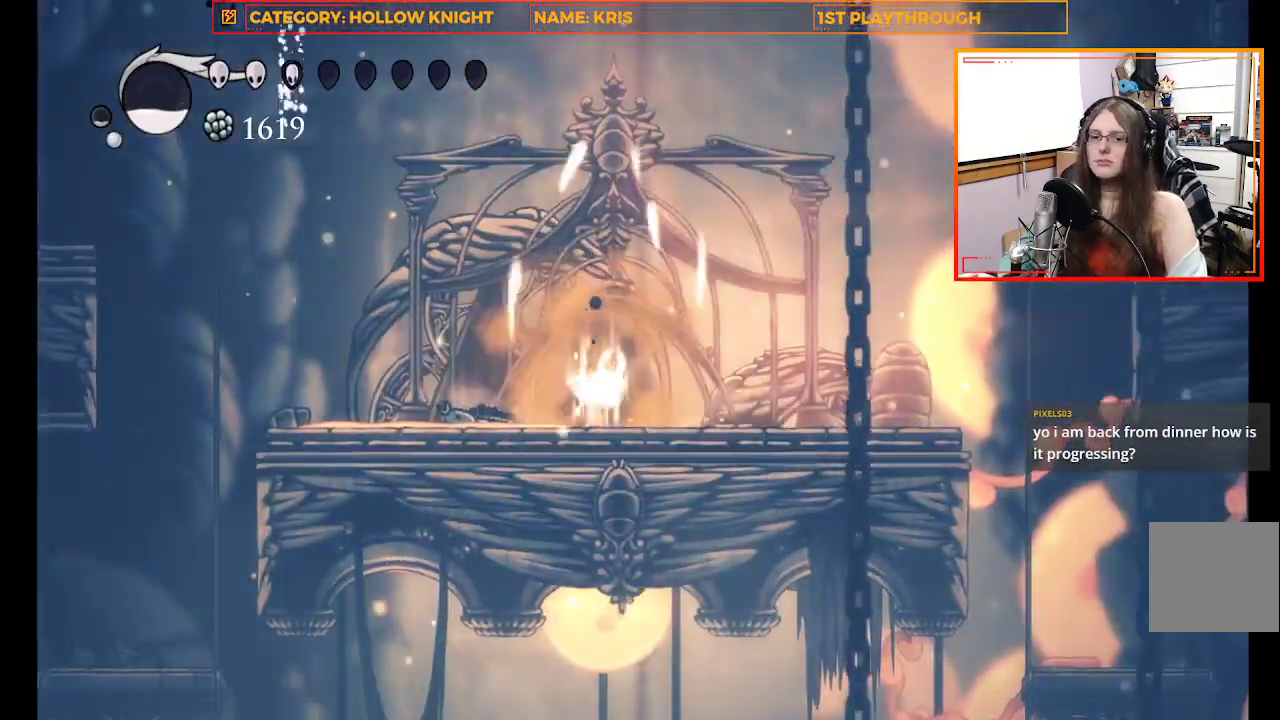
{"buttons": ["B"], "left_stick": "center", "right_stick": "center", "events": []}
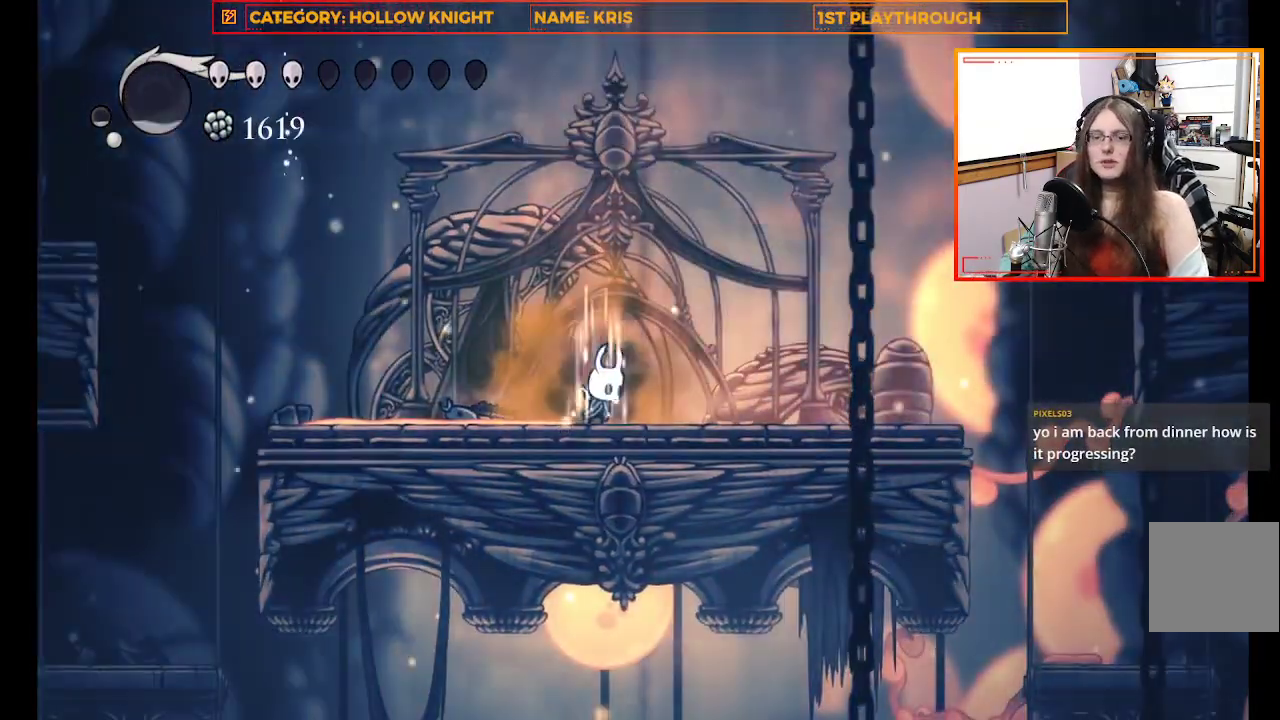
{"buttons": ["B"], "left_stick": "center", "right_stick": "center", "events": []}
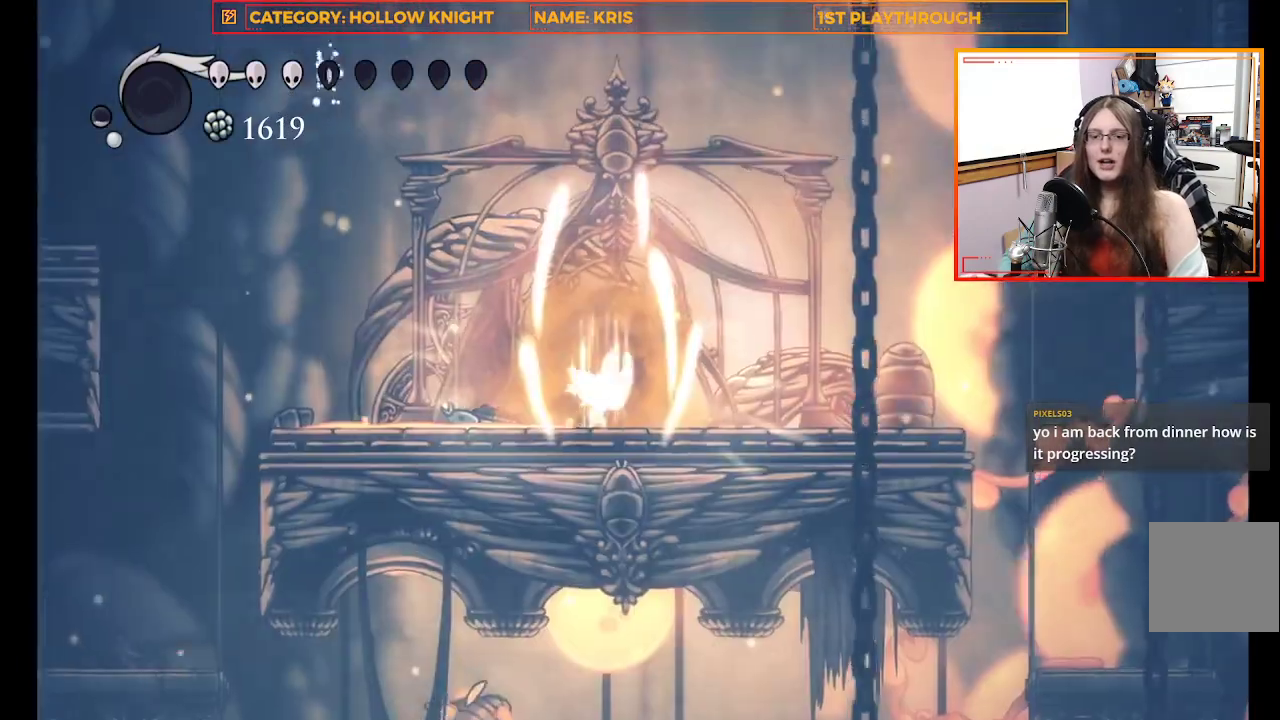
{"buttons": ["B"], "left_stick": "center", "right_stick": "center", "events": []}
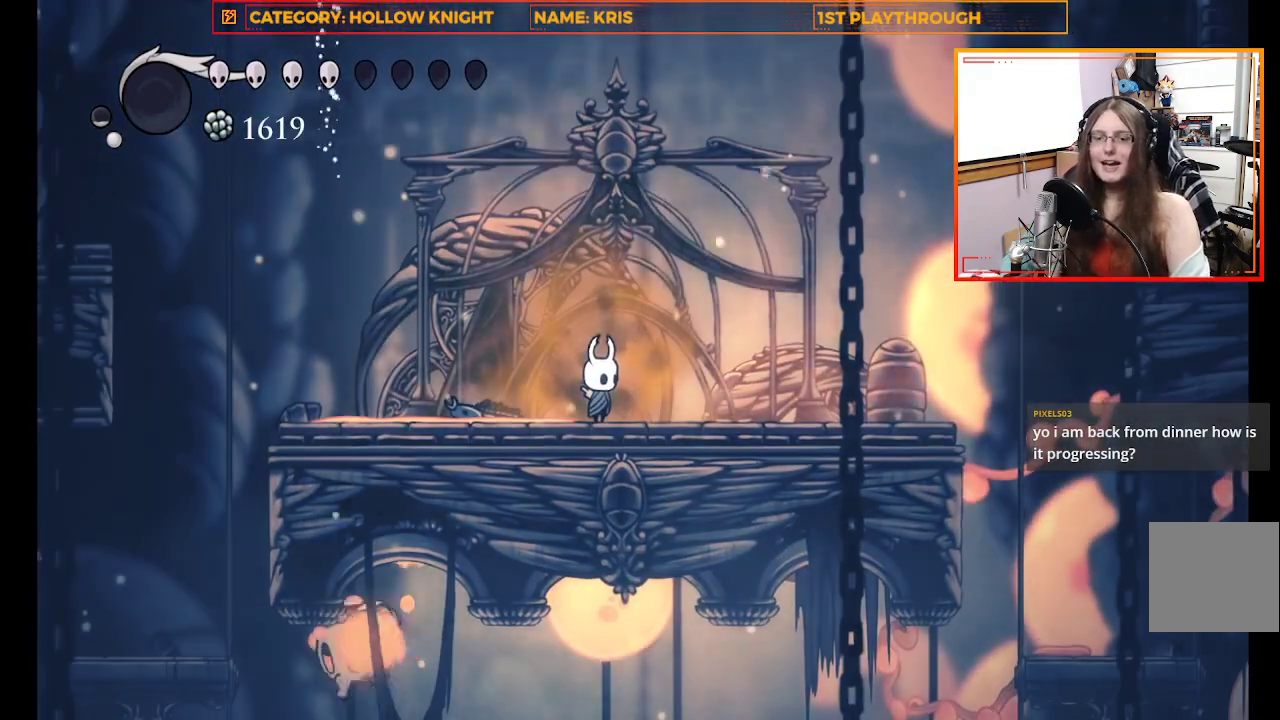
{"buttons": ["B"], "left_stick": "center", "right_stick": "center", "events": []}
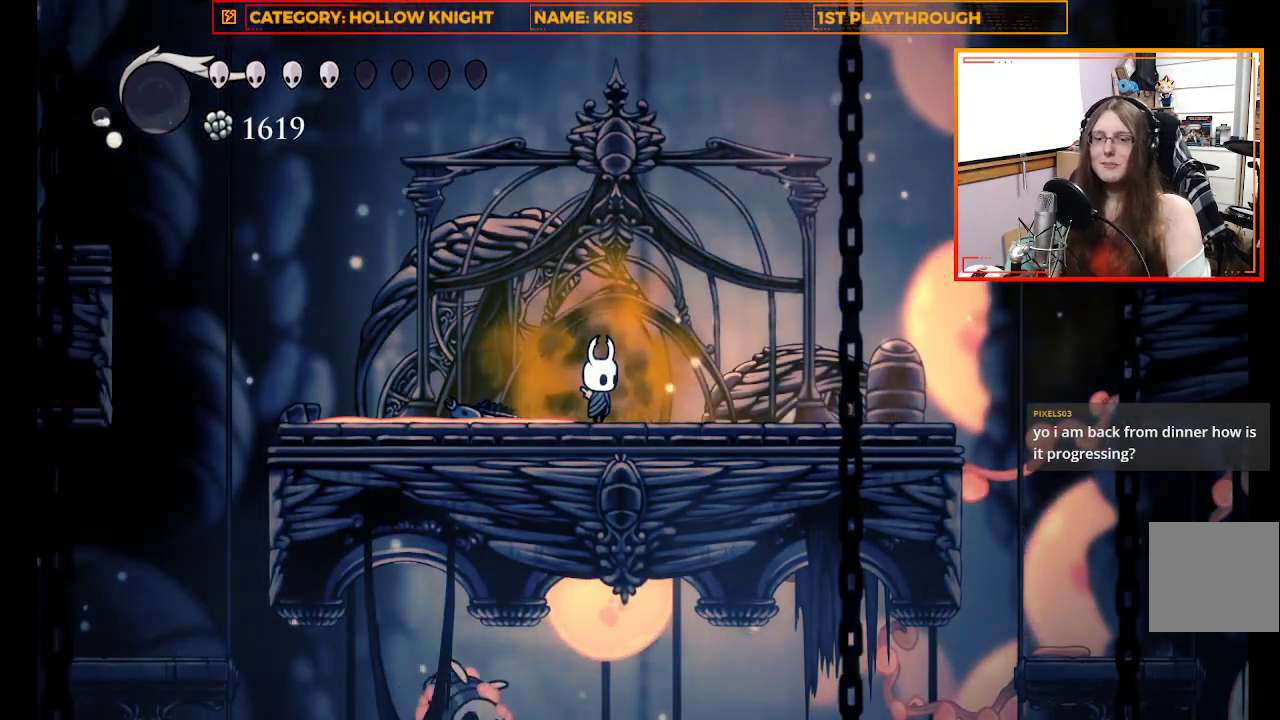
{"buttons": [], "left_stick": "up-left", "right_stick": "center", "events": [[200, "left_stick", "up-left"], [233, "B", "up"]]}
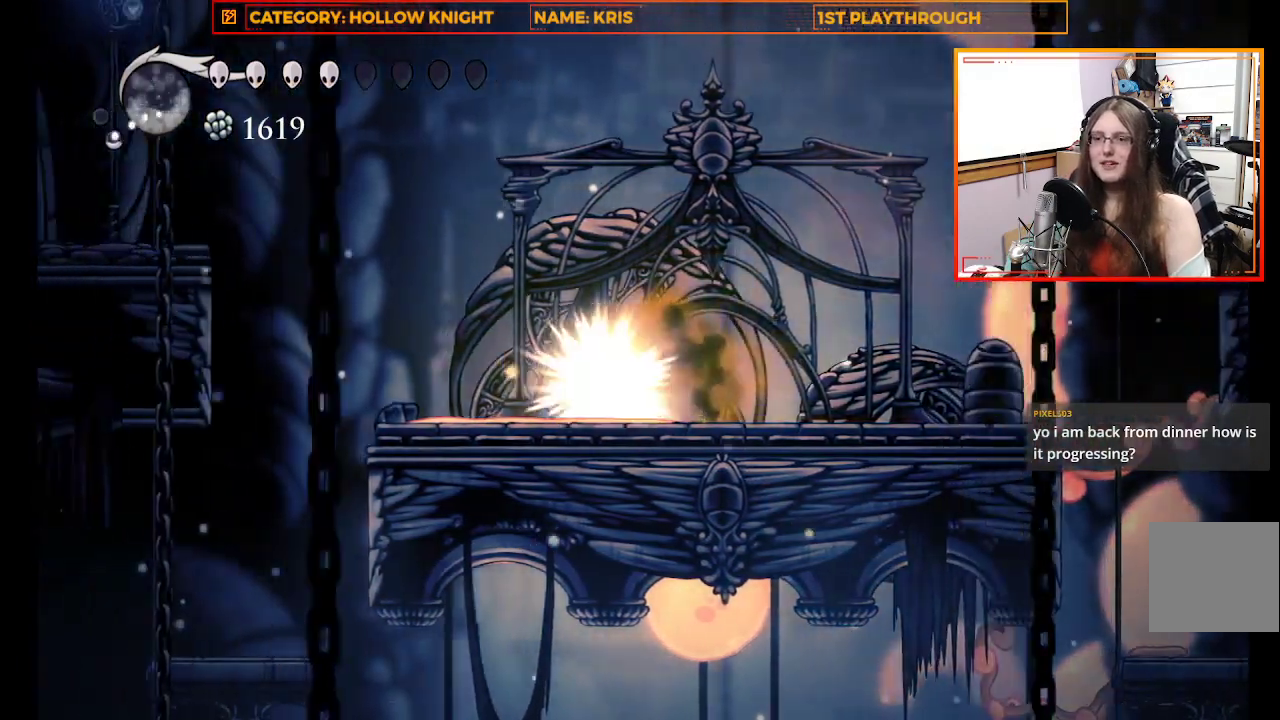
{"buttons": ["A"], "left_stick": "up-left", "right_stick": "center", "events": [[467, "A", "down"]]}
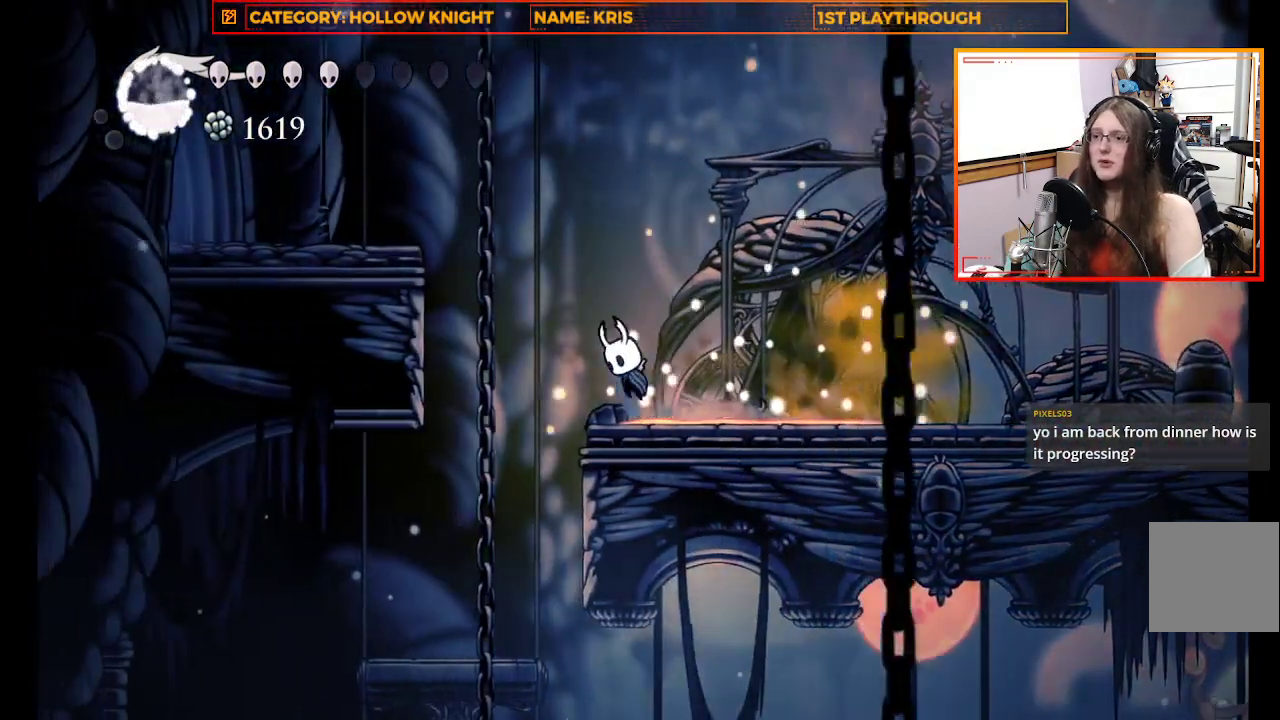
{"buttons": ["R2"], "left_stick": "up-left", "right_stick": "center", "events": [[367, "R2", "down"], [467, "A", "up"]]}
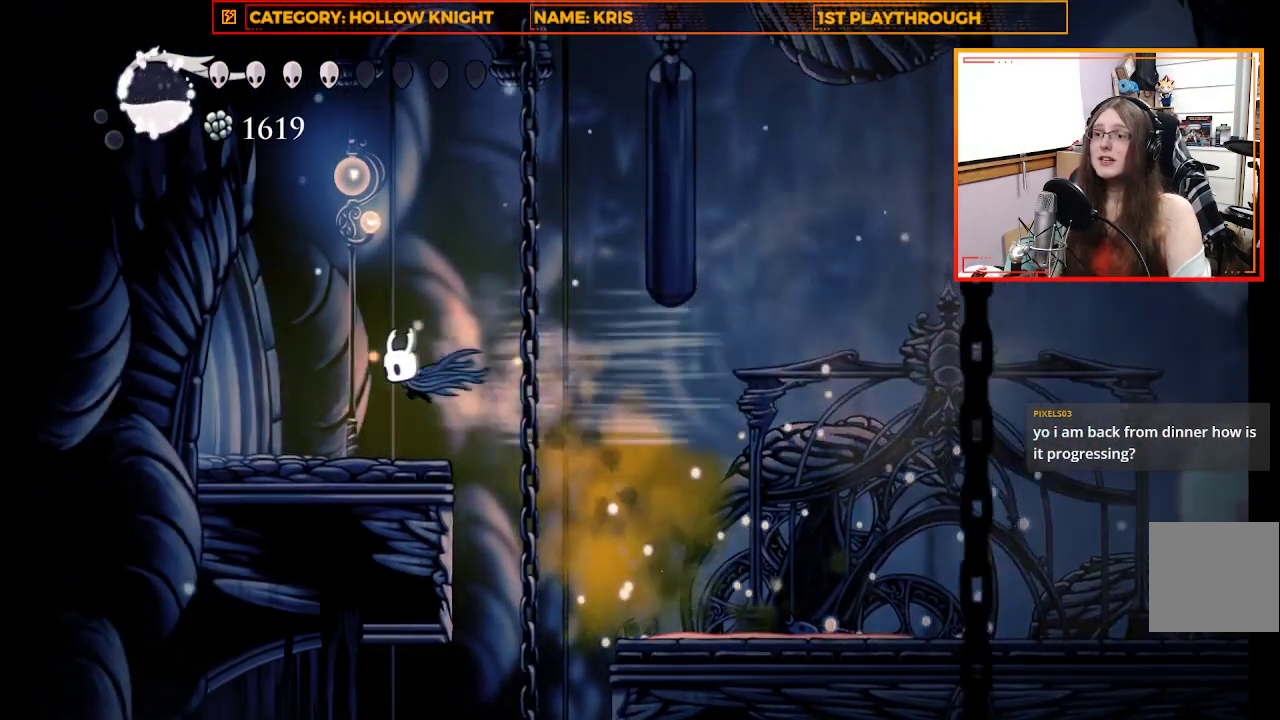
{"buttons": [], "left_stick": "center", "right_stick": "center", "events": [[33, "R2", "up"], [200, "left_stick", "center"]]}
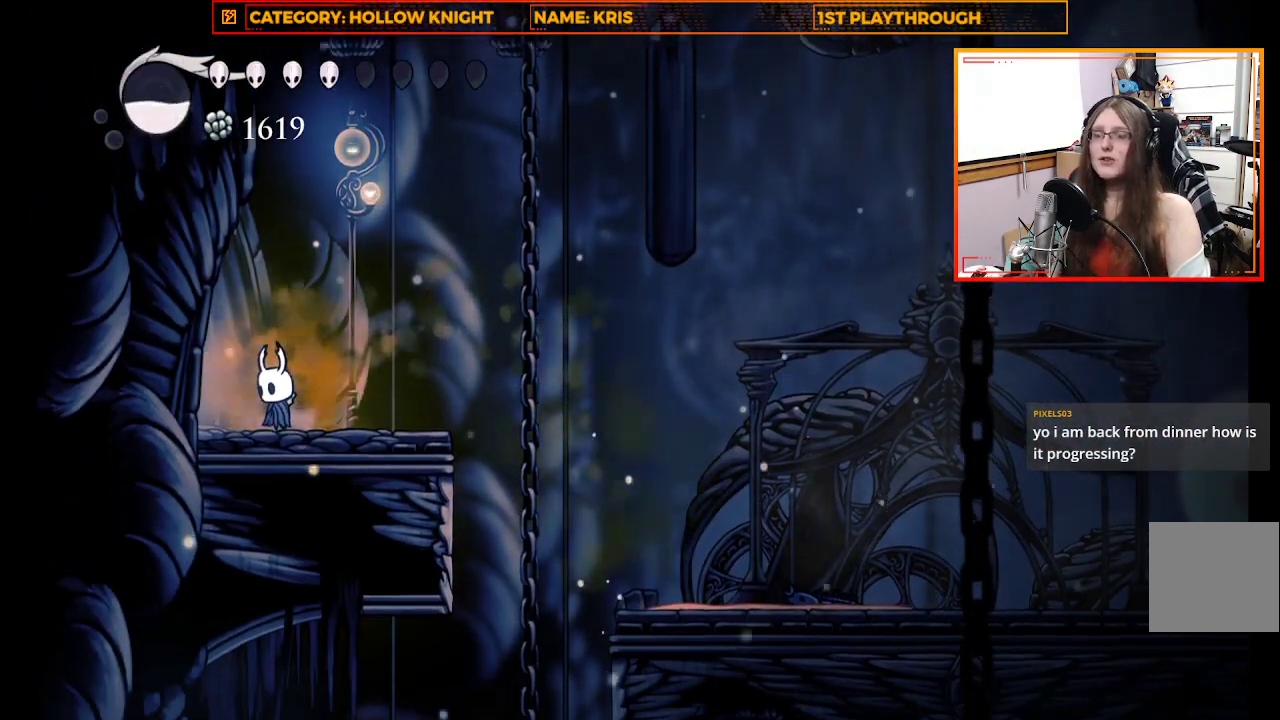
{"buttons": [], "left_stick": "center", "right_stick": "center", "events": []}
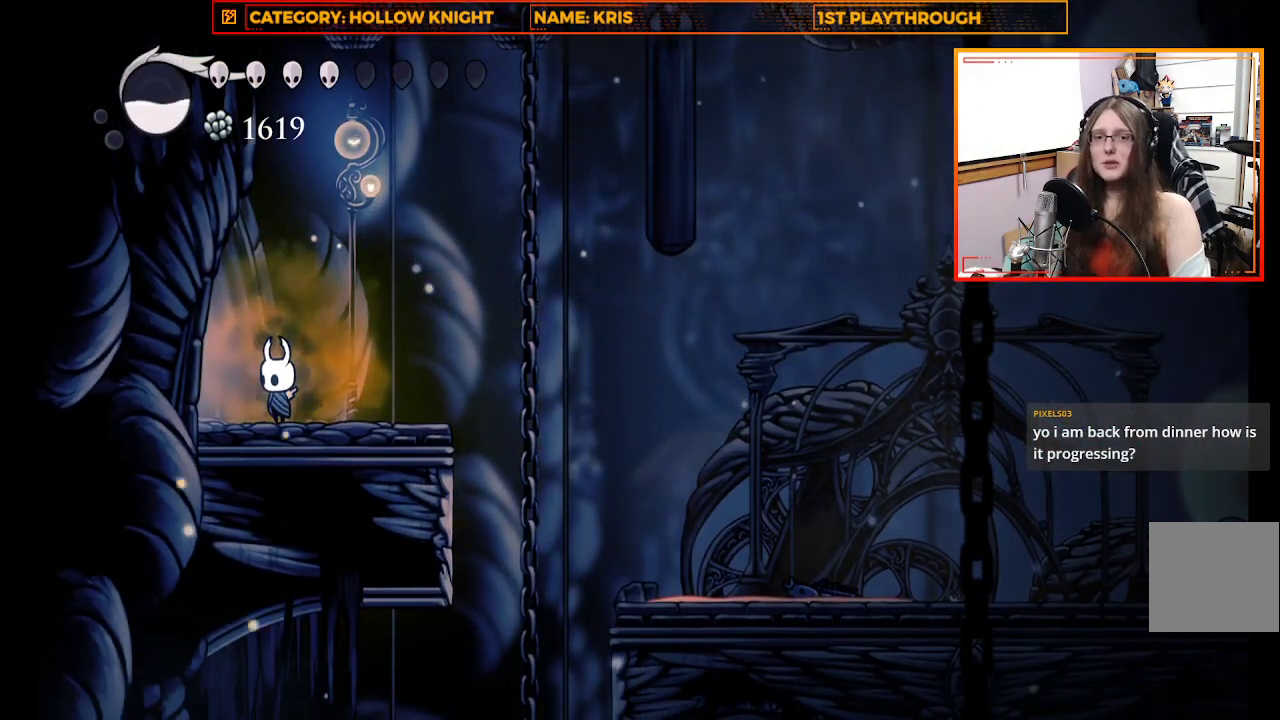
{"buttons": [], "left_stick": "center", "right_stick": "center", "events": [[200, "left_stick", "up-left"], [400, "left_stick", "center"]]}
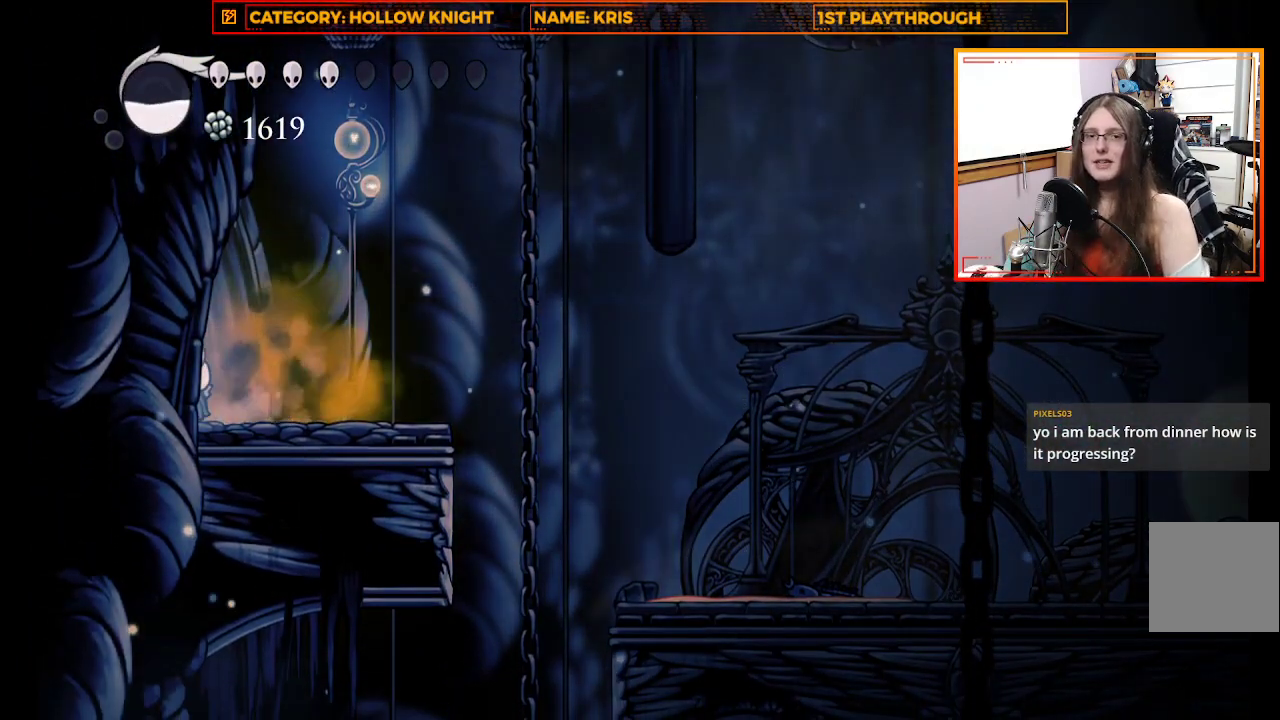
{"buttons": [], "left_stick": "center", "right_stick": "center", "events": []}
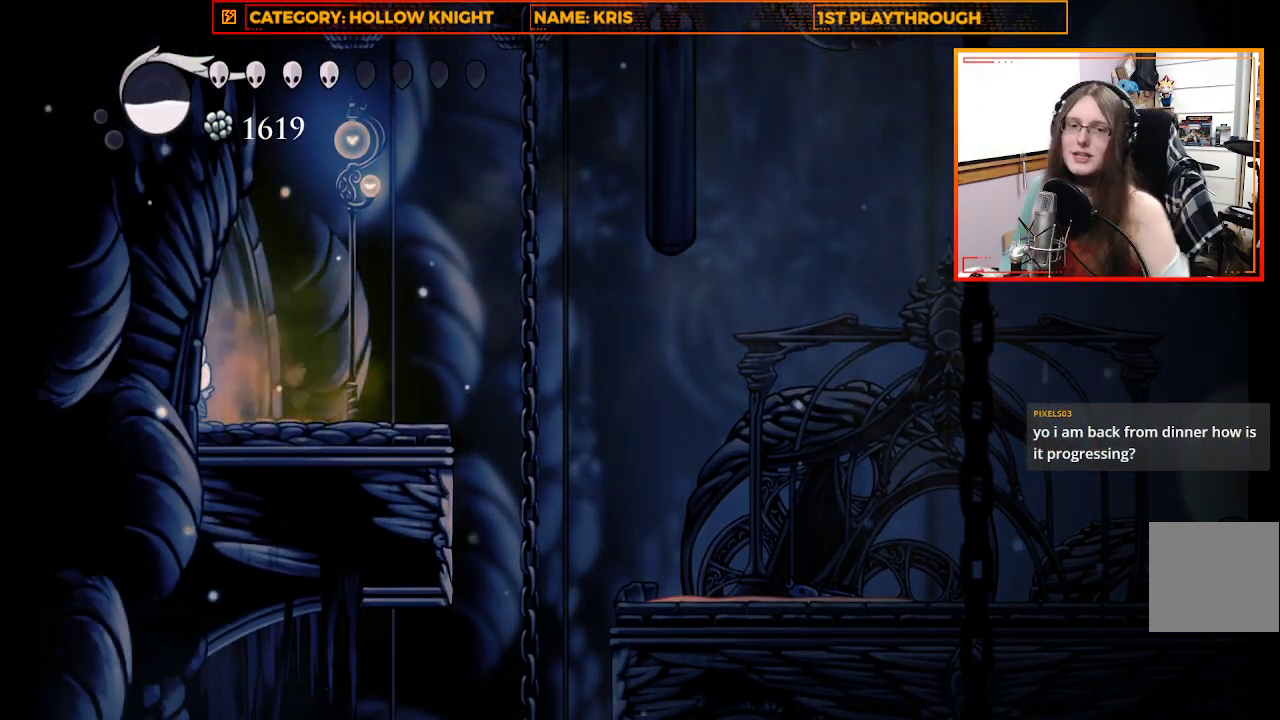
{"buttons": [], "left_stick": "left", "right_stick": "center", "events": [[367, "left_stick", "left"]]}
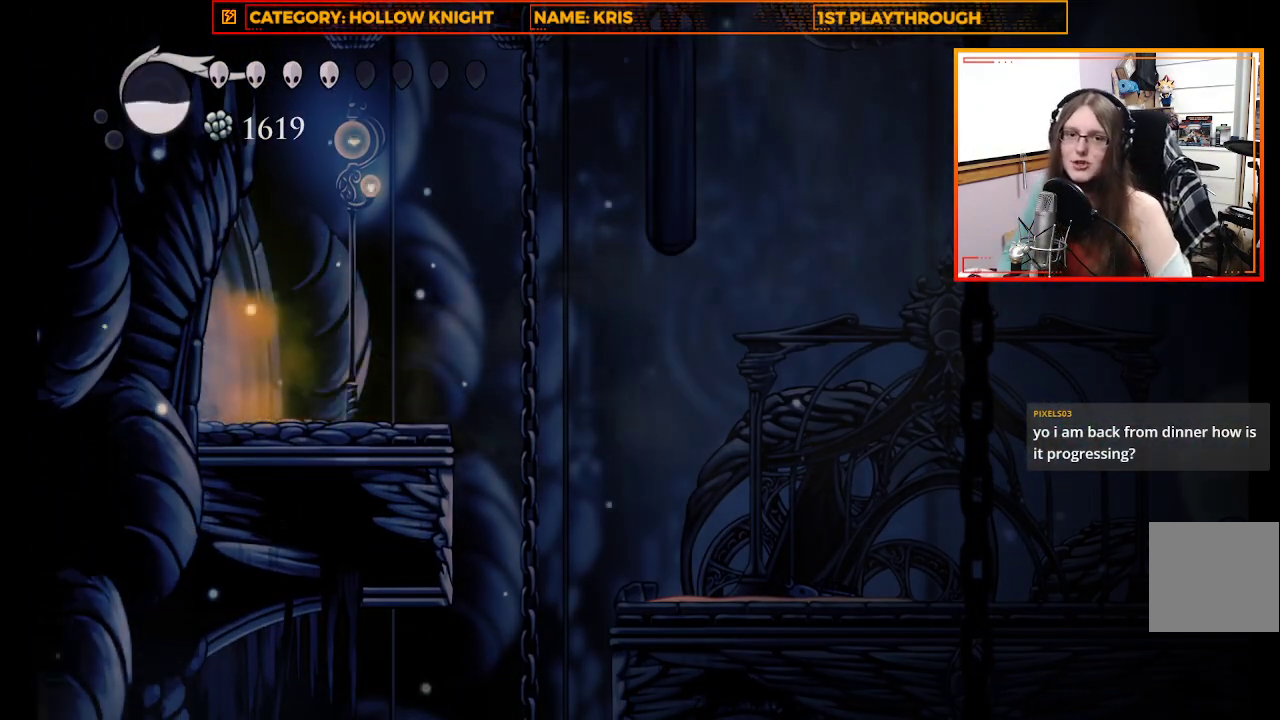
{"buttons": [], "left_stick": "left", "right_stick": "center", "events": []}
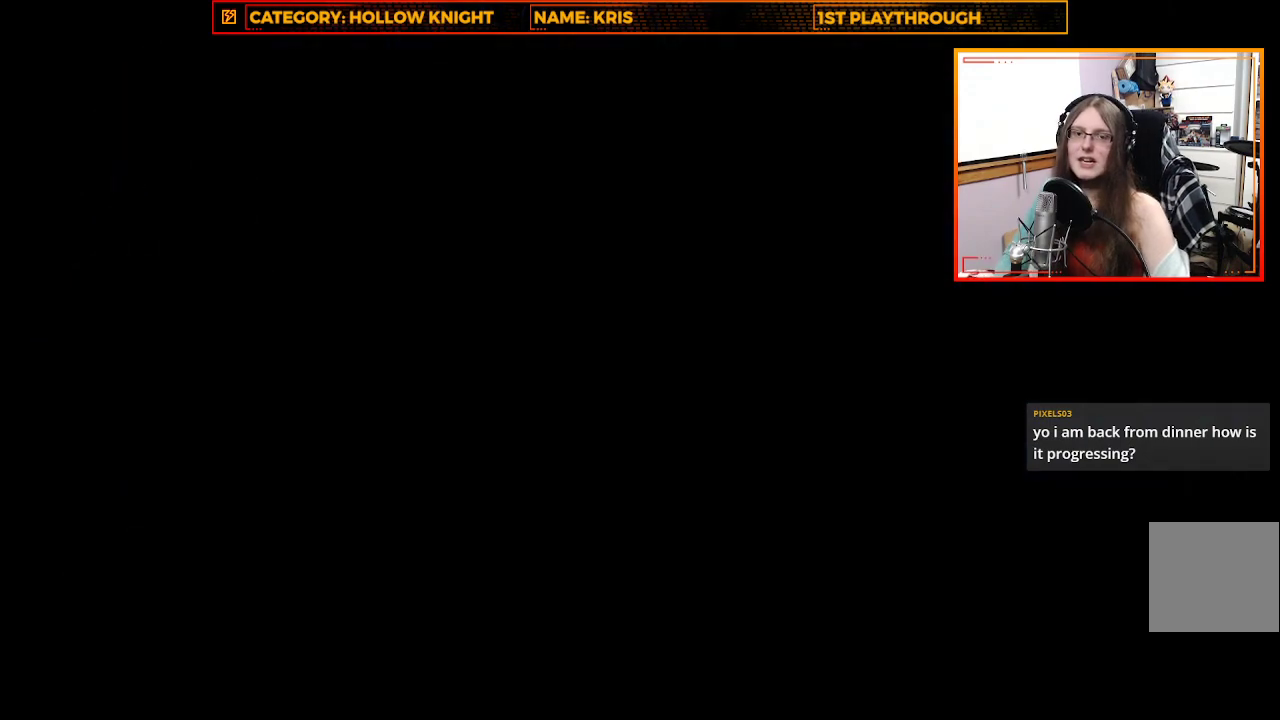
{"buttons": [], "left_stick": "center", "right_stick": "center", "events": [[67, "left_stick", "center"]]}
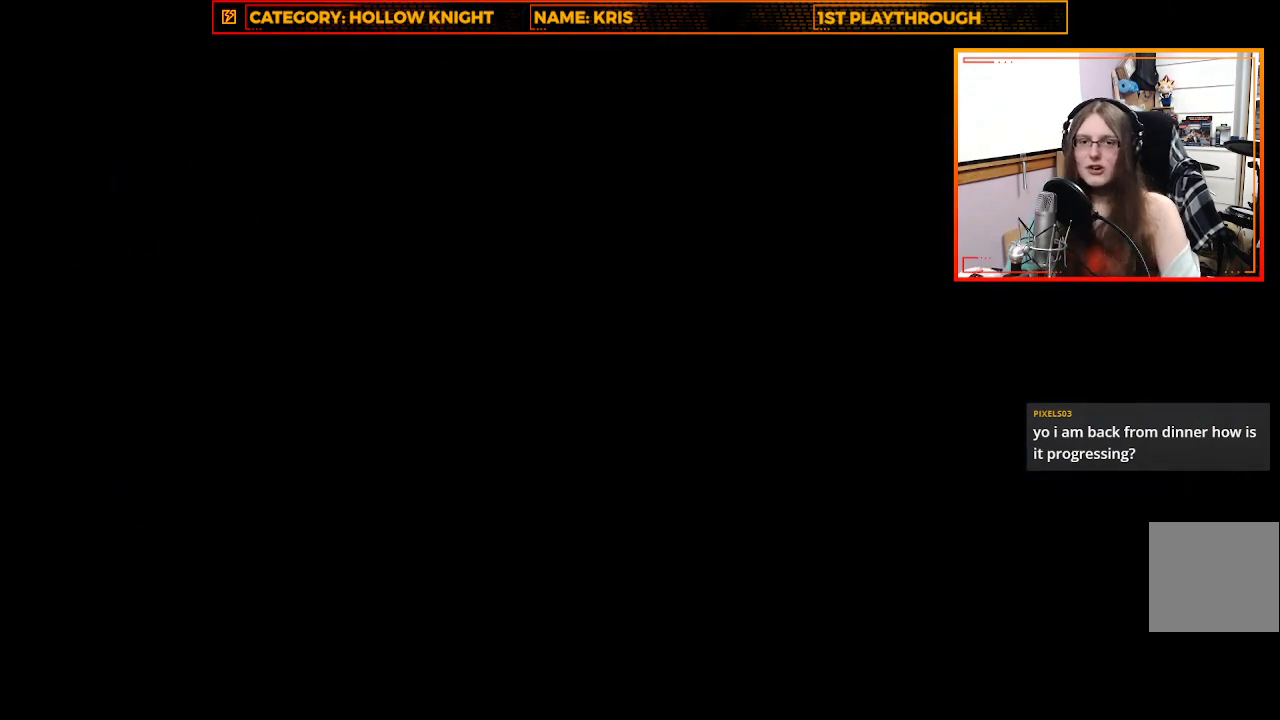
{"buttons": [], "left_stick": "center", "right_stick": "center", "events": []}
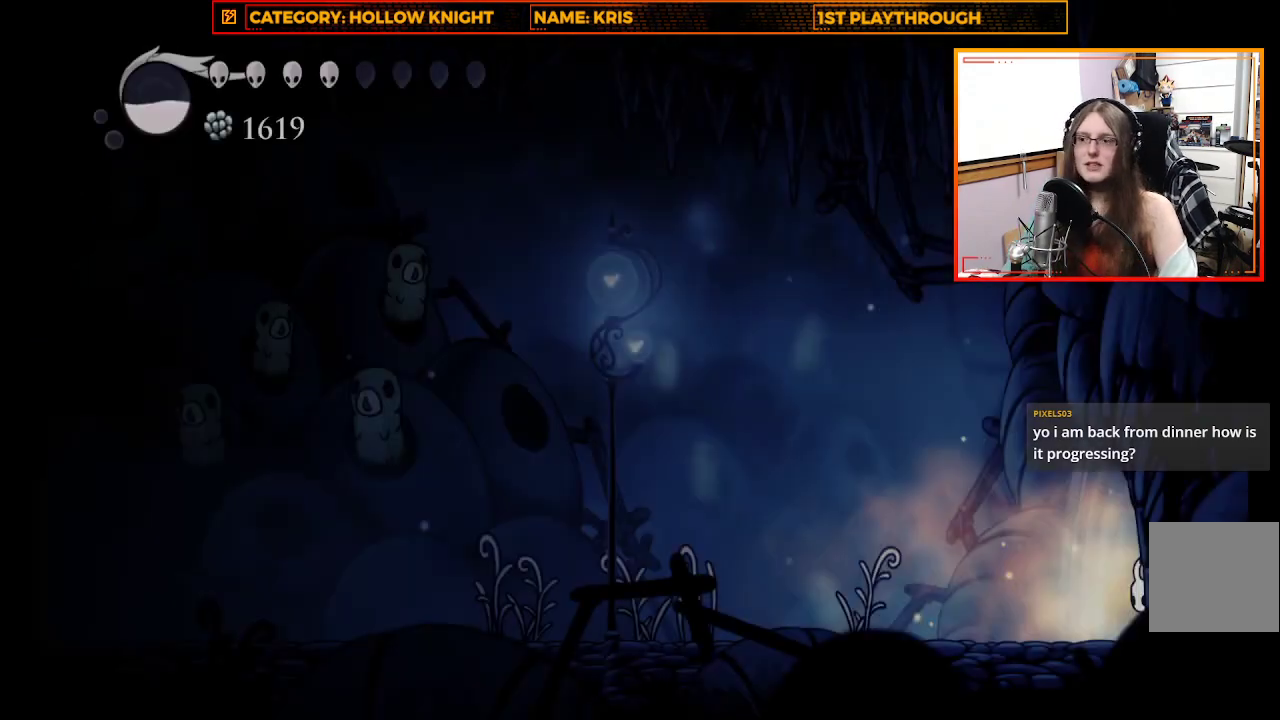
{"buttons": [], "left_stick": "left", "right_stick": "center", "events": [[333, "left_stick", "left"]]}
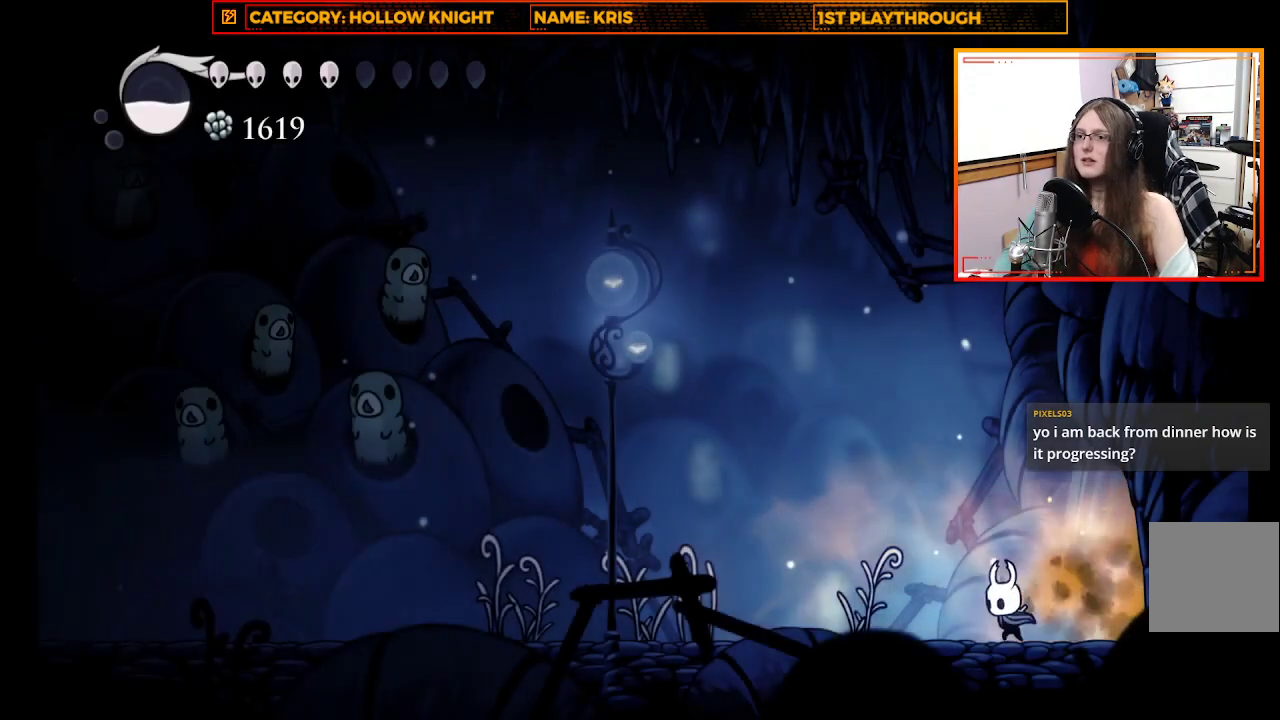
{"buttons": [], "left_stick": "left", "right_stick": "center", "events": [[233, "R2", "down"], [500, "R2", "up"]]}
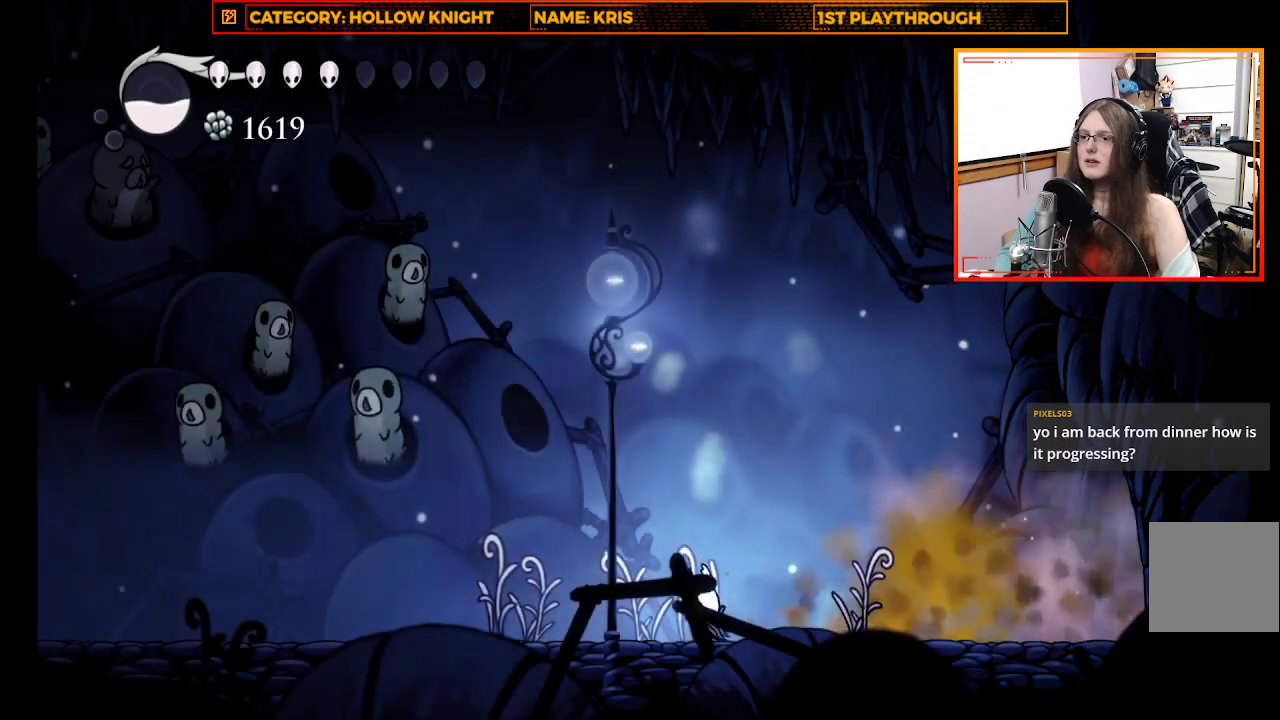
{"buttons": [], "left_stick": "left", "right_stick": "center", "events": []}
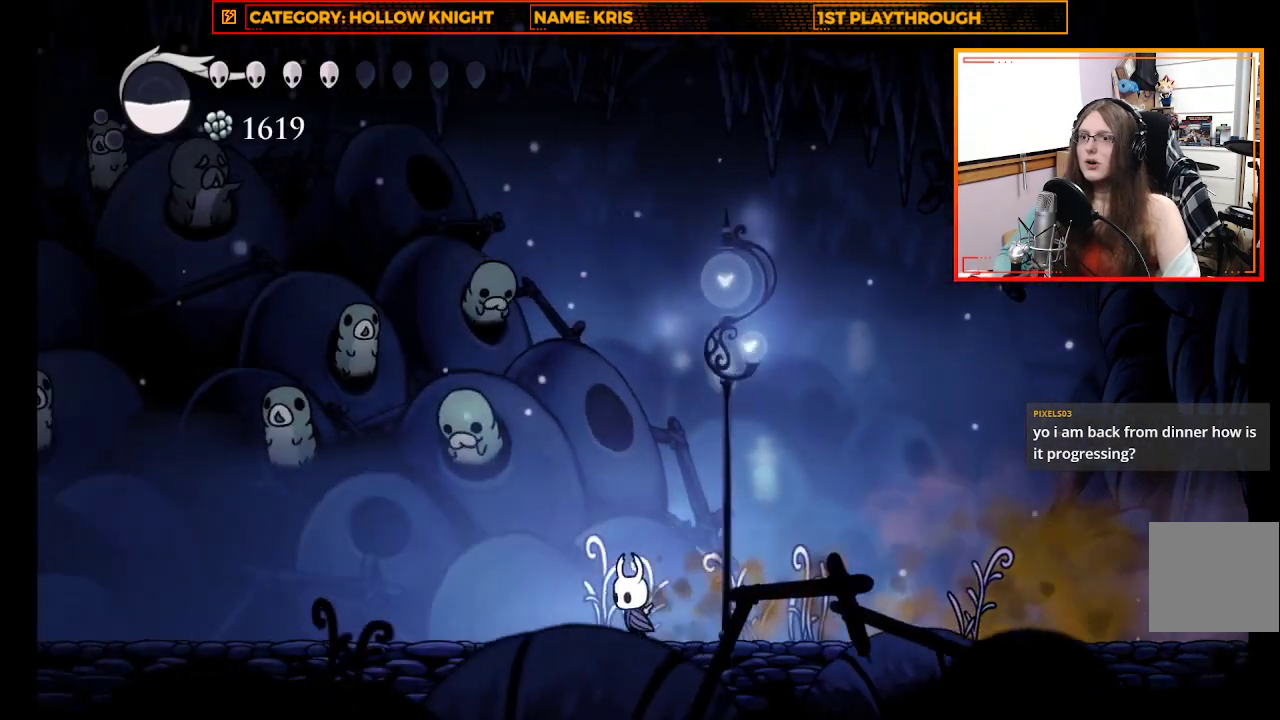
{"buttons": [], "left_stick": "left", "right_stick": "center", "events": [[167, "A", "down"], [467, "A", "up"]]}
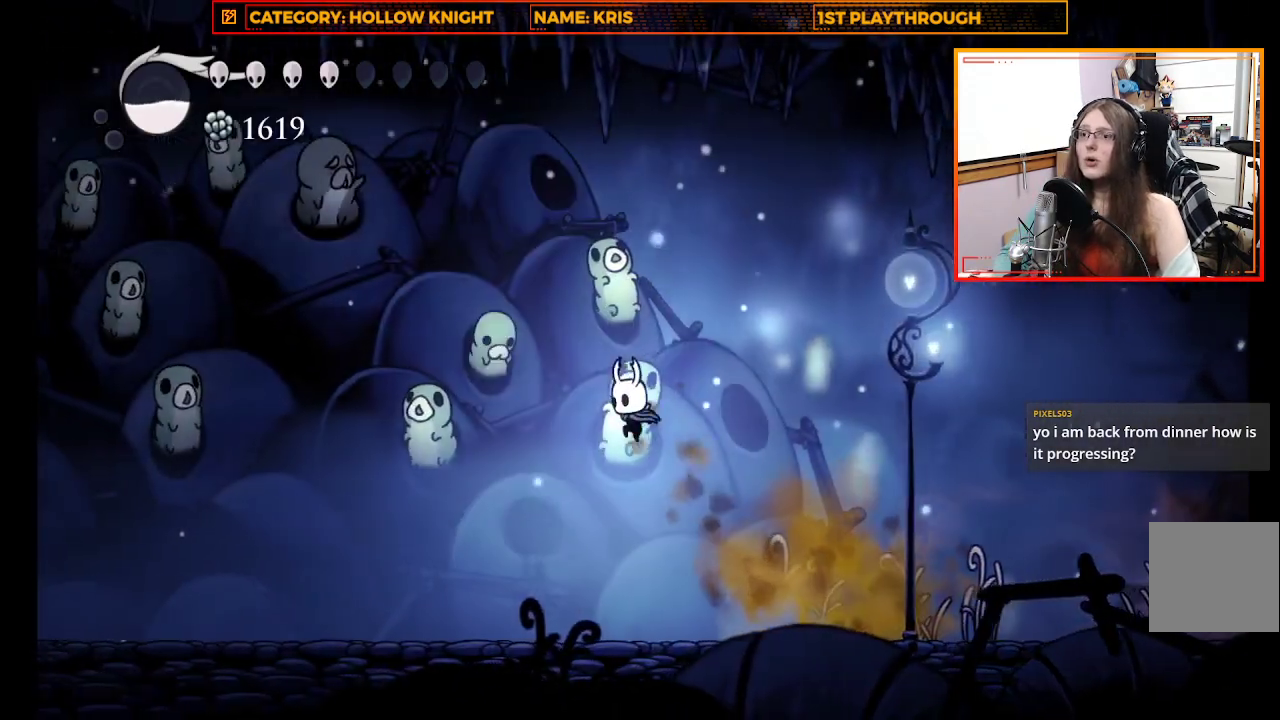
{"buttons": [], "left_stick": "left", "right_stick": "center", "events": [[100, "R2", "down"], [333, "R2", "up"]]}
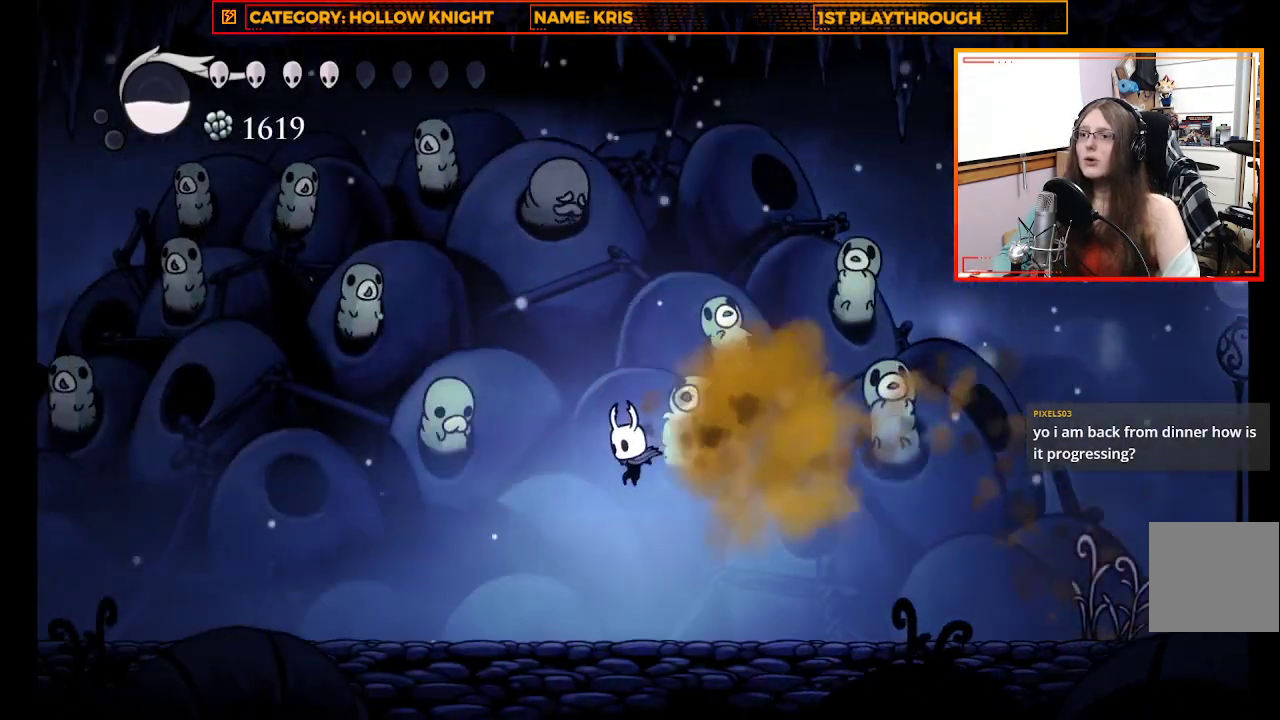
{"buttons": [], "left_stick": "center", "right_stick": "center", "events": [[233, "left_stick", "center"]]}
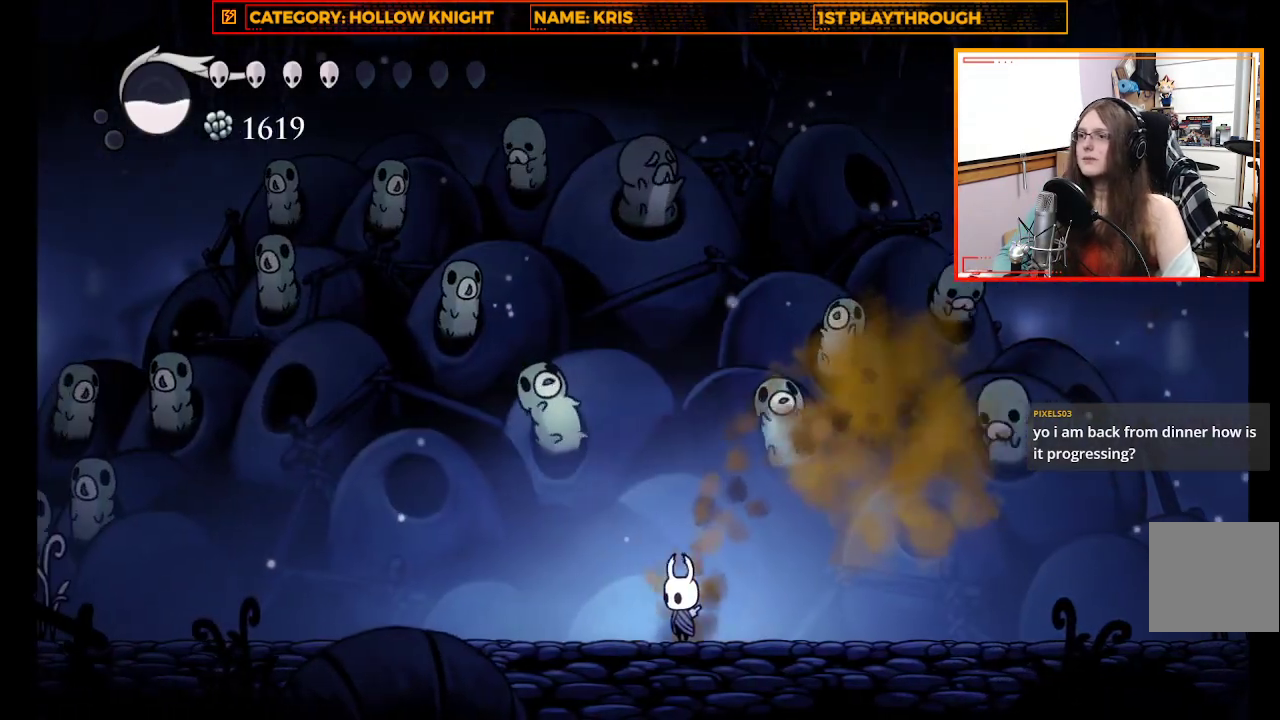
{"buttons": [], "left_stick": "center", "right_stick": "center", "events": [[200, "left_stick", "up-left"], [333, "left_stick", "center"]]}
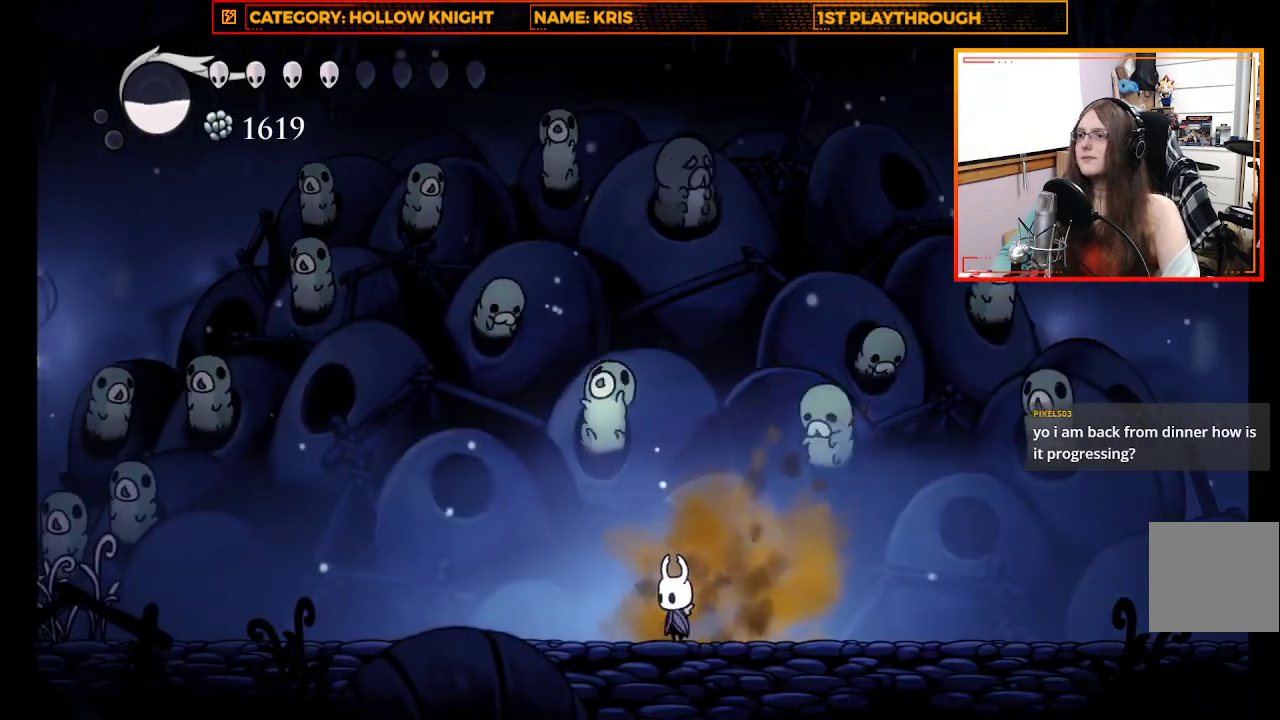
{"buttons": [], "left_stick": "center", "right_stick": "center", "events": [[200, "left_stick", "right"], [333, "left_stick", "center"]]}